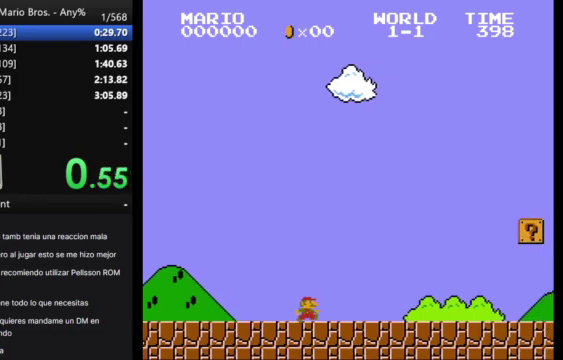
Gameplay with a controller (Nintendo layout); each line is a JSON object with the inputs held at the frame after it. "events" lists button and stick changes between this image and that frame as [ms after this image, input, new state], when the widget could be followed in between. Not read: L3 R3.
{"buttons": [], "events": [[33, "DPAD_RIGHT", "up"], [100, "START", "down"], [300, "START", "up"]]}
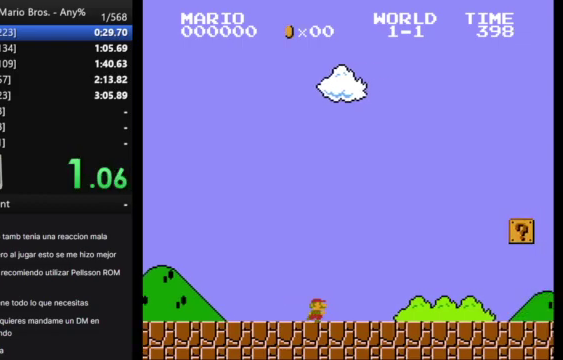
{"buttons": [], "events": []}
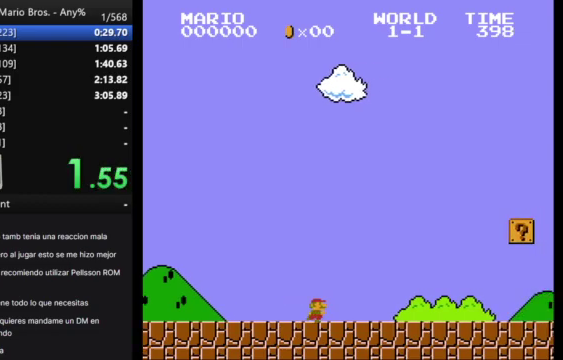
{"buttons": [], "events": []}
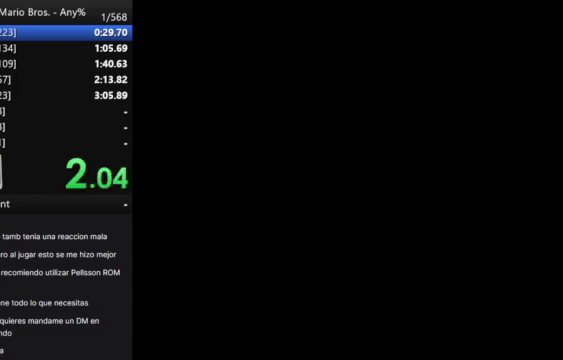
{"buttons": [], "events": []}
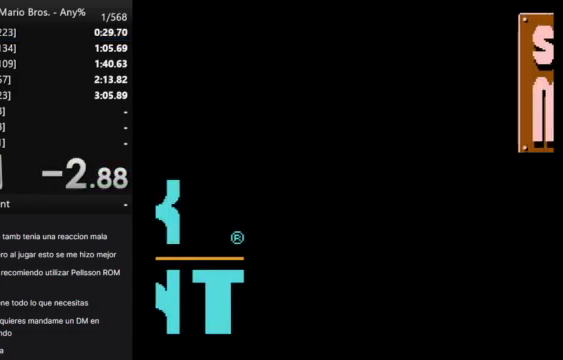
{"buttons": [], "events": [[100, "A", "down"], [233, "A", "up"]]}
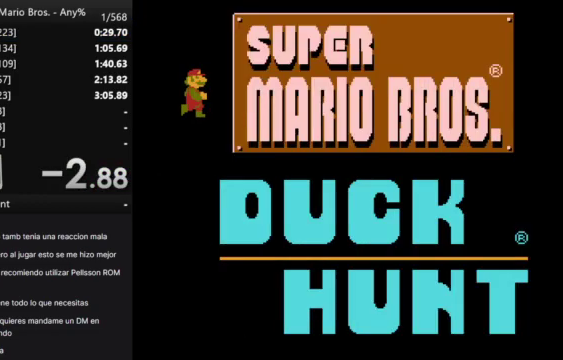
{"buttons": [], "events": [[267, "A", "down"], [400, "A", "up"]]}
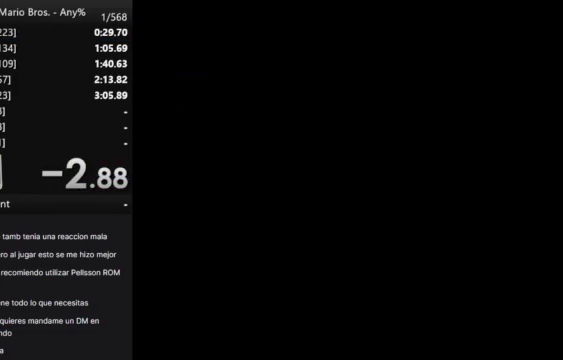
{"buttons": [], "events": []}
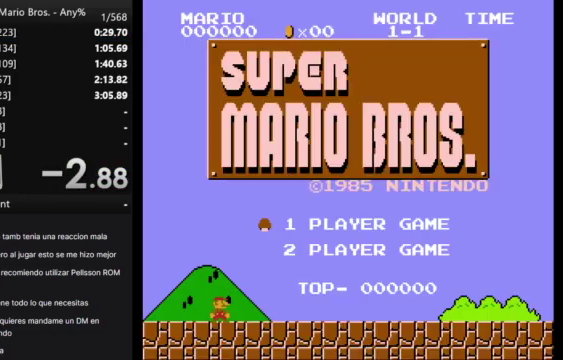
{"buttons": ["START"], "events": [[300, "START", "down"]]}
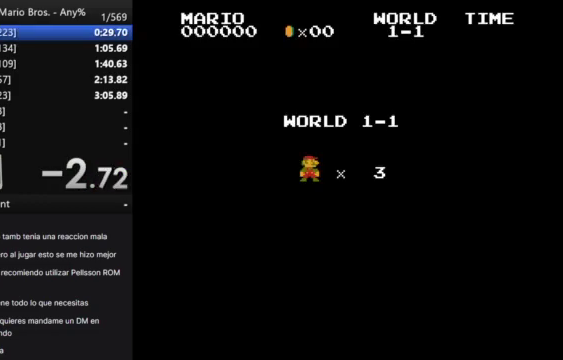
{"buttons": ["B", "DPAD_RIGHT"], "events": [[33, "START", "up"], [167, "DPAD_RIGHT", "down"], [200, "B", "down"]]}
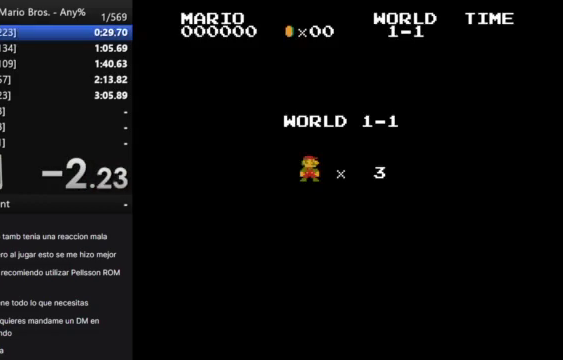
{"buttons": ["B", "DPAD_RIGHT"], "events": []}
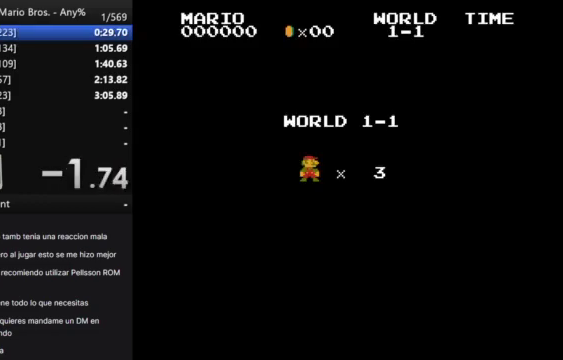
{"buttons": ["B", "DPAD_RIGHT"], "events": []}
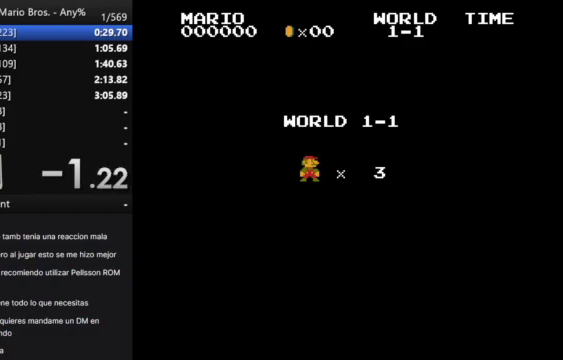
{"buttons": ["B", "DPAD_RIGHT"], "events": []}
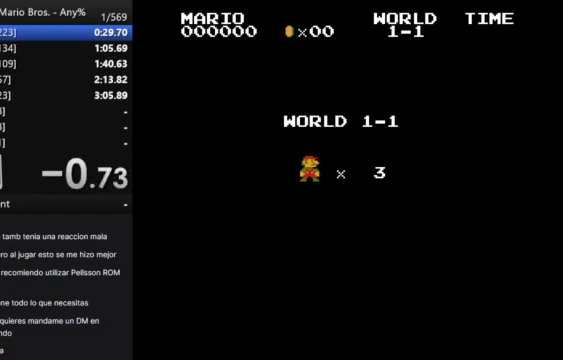
{"buttons": ["B", "DPAD_RIGHT"], "events": []}
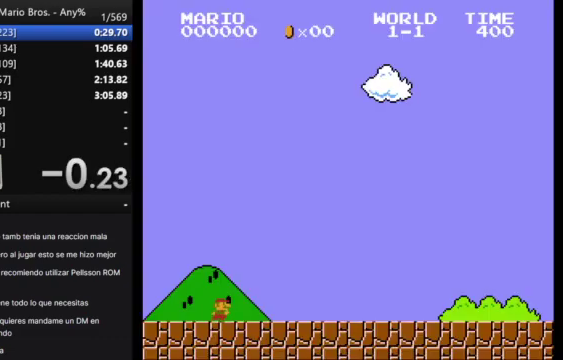
{"buttons": ["B", "DPAD_RIGHT"], "events": []}
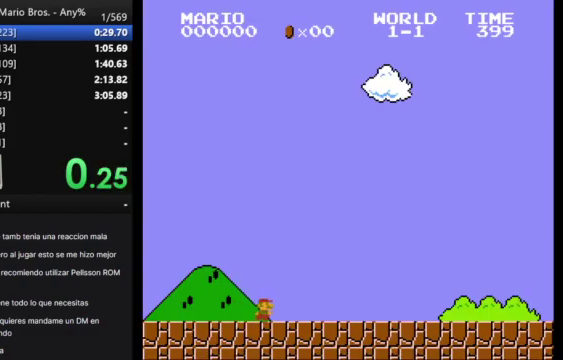
{"buttons": ["B", "DPAD_RIGHT"], "events": []}
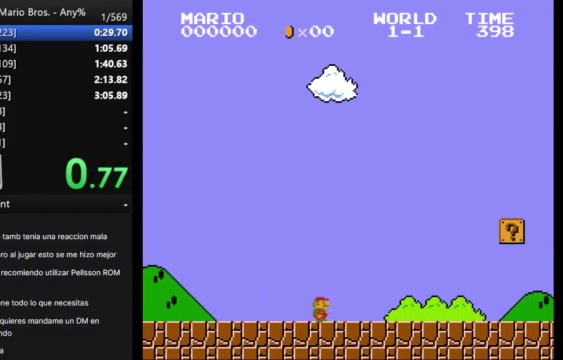
{"buttons": ["B", "DPAD_RIGHT"], "events": []}
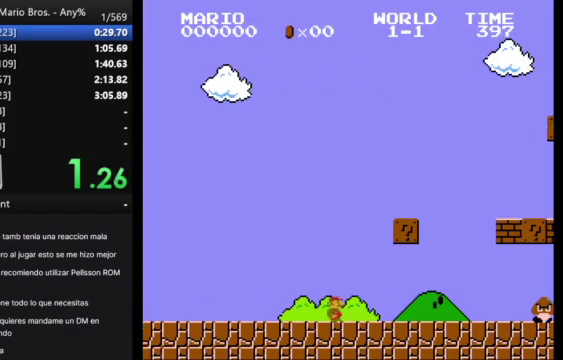
{"buttons": ["A", "B", "DPAD_RIGHT"], "events": [[333, "A", "down"]]}
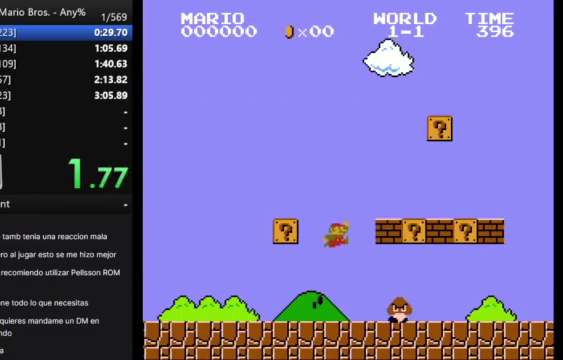
{"buttons": ["A", "B", "DPAD_RIGHT"], "events": [[100, "A", "up"], [433, "A", "down"]]}
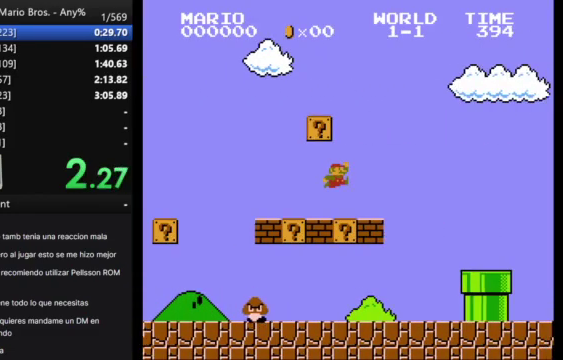
{"buttons": ["B", "DPAD_RIGHT"], "events": [[133, "A", "up"]]}
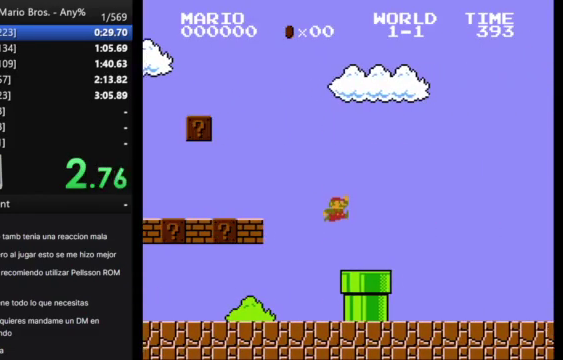
{"buttons": ["B", "DPAD_RIGHT"], "events": []}
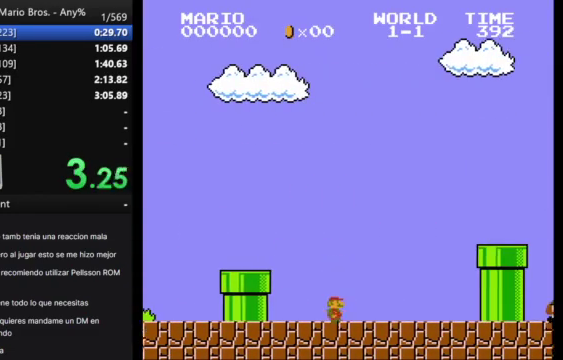
{"buttons": ["B", "DPAD_RIGHT"], "events": [[100, "A", "down"], [433, "A", "up"]]}
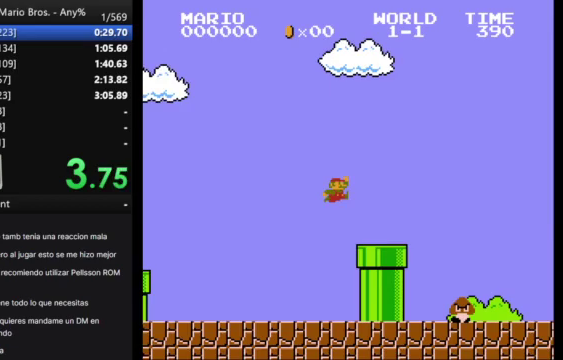
{"buttons": ["A", "B", "DPAD_RIGHT"], "events": [[233, "A", "down"]]}
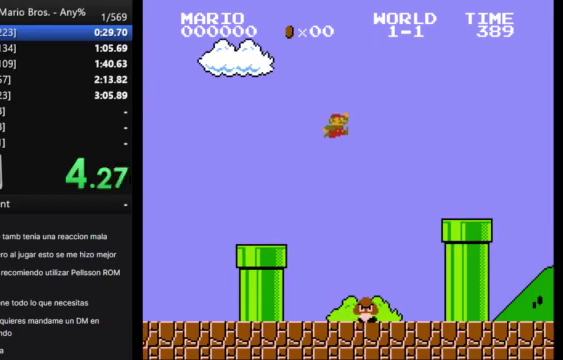
{"buttons": ["B", "DPAD_RIGHT"], "events": [[67, "A", "up"]]}
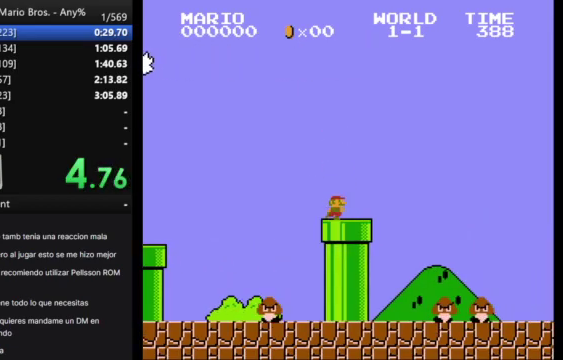
{"buttons": ["A", "B", "DPAD_RIGHT"], "events": [[167, "A", "down"]]}
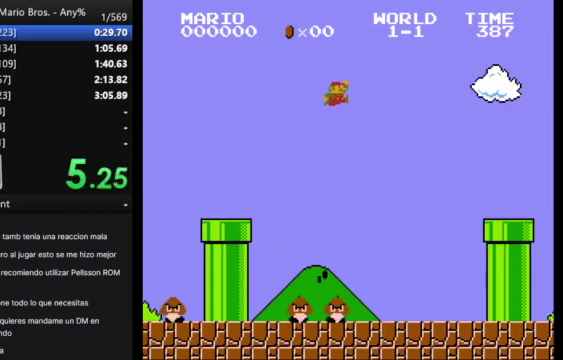
{"buttons": ["A", "B"], "events": [[433, "DPAD_RIGHT", "up"]]}